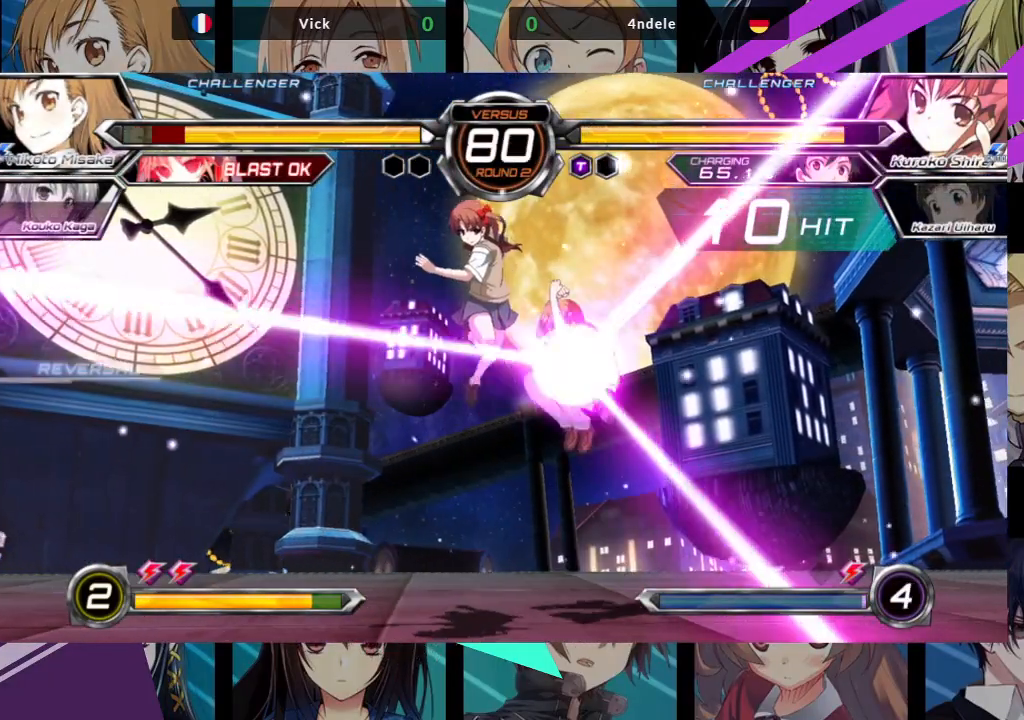
Gameplay with a controller (arcade stick); each line is a JSON object with the inputs held at the frame after it. "events" lists button and stick changes between this image and that frame as [ms after this image, input, new state], when the widget could be followed in between. Not read: L3 R3.
{"buttons": [], "left_stick": "center", "events": [[17, "SQUARE", "down"], [33, "R1", "down"], [33, "TRIANGLE", "down"], [83, "R1", "up"], [83, "SQUARE", "up"], [83, "TRIANGLE", "up"]]}
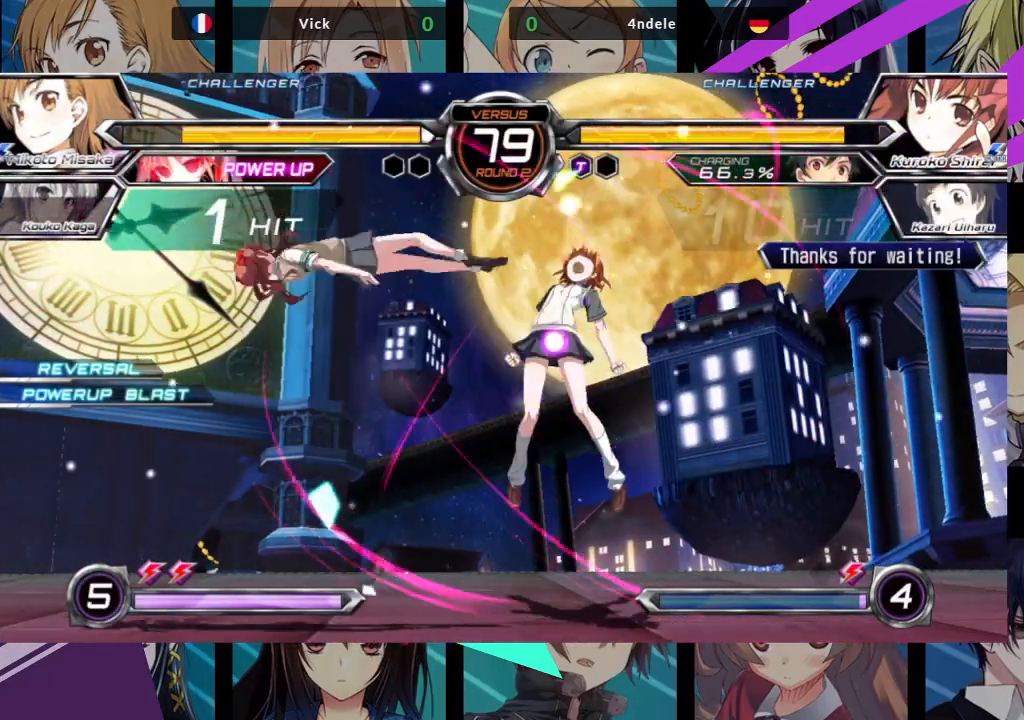
{"buttons": [], "left_stick": "center", "events": [[367, "left_stick", "left"], [467, "left_stick", "center"]]}
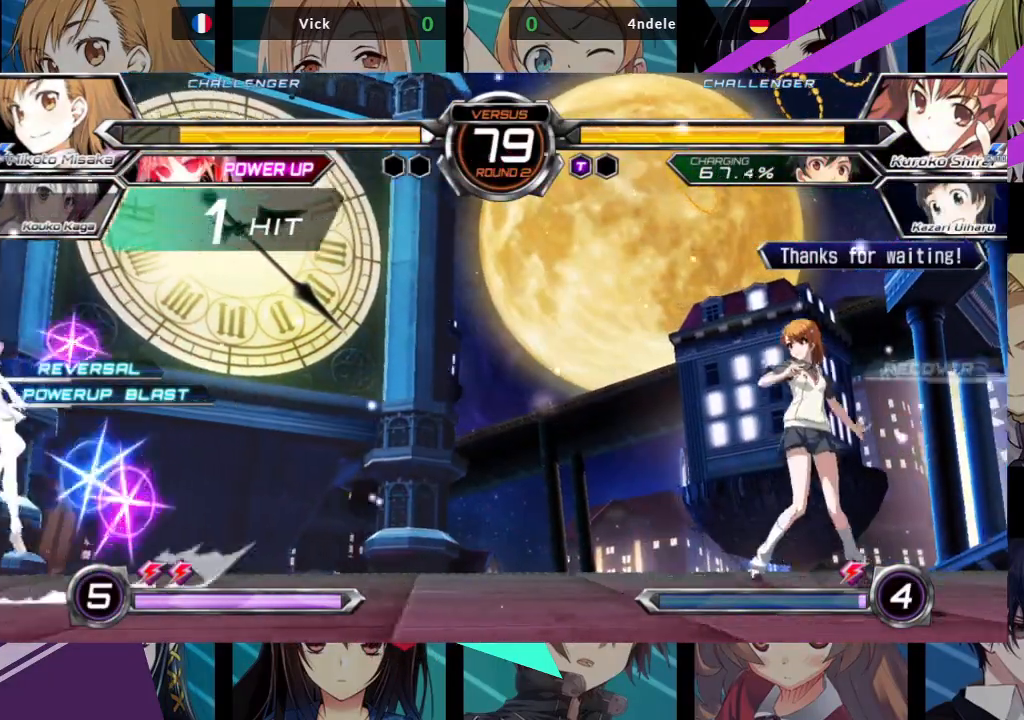
{"buttons": ["R1"], "left_stick": "center", "events": [[17, "left_stick", "left"], [233, "left_stick", "up-left"], [367, "R1", "down"], [367, "left_stick", "center"]]}
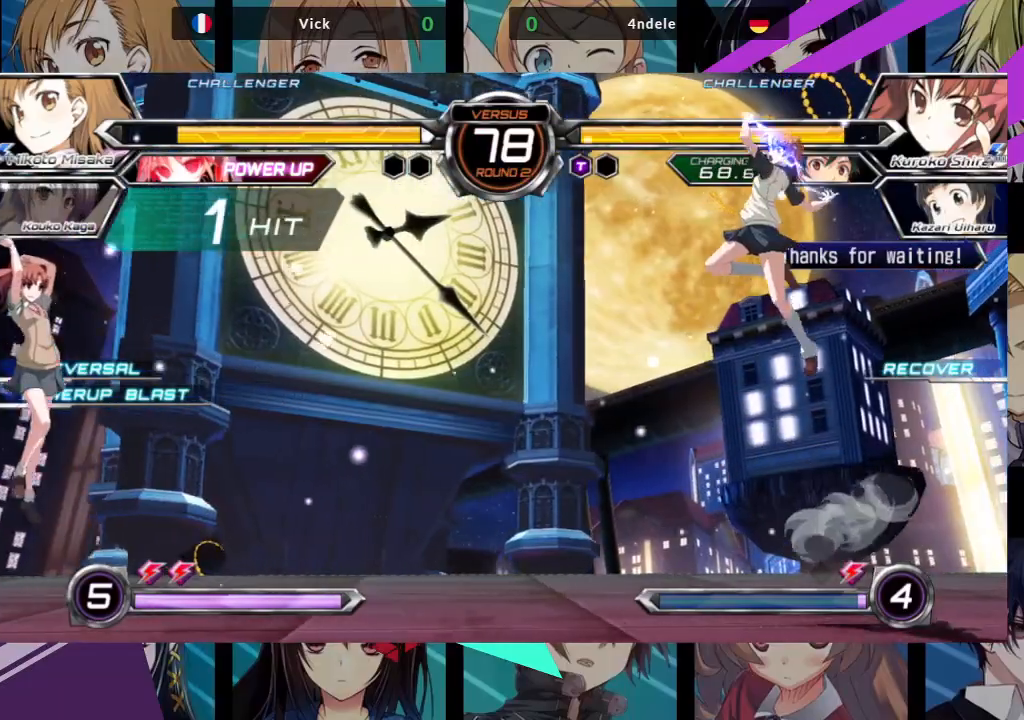
{"buttons": ["R1"], "left_stick": "up-right", "events": [[333, "left_stick", "up-right"], [350, "R1", "up"], [450, "R1", "down"]]}
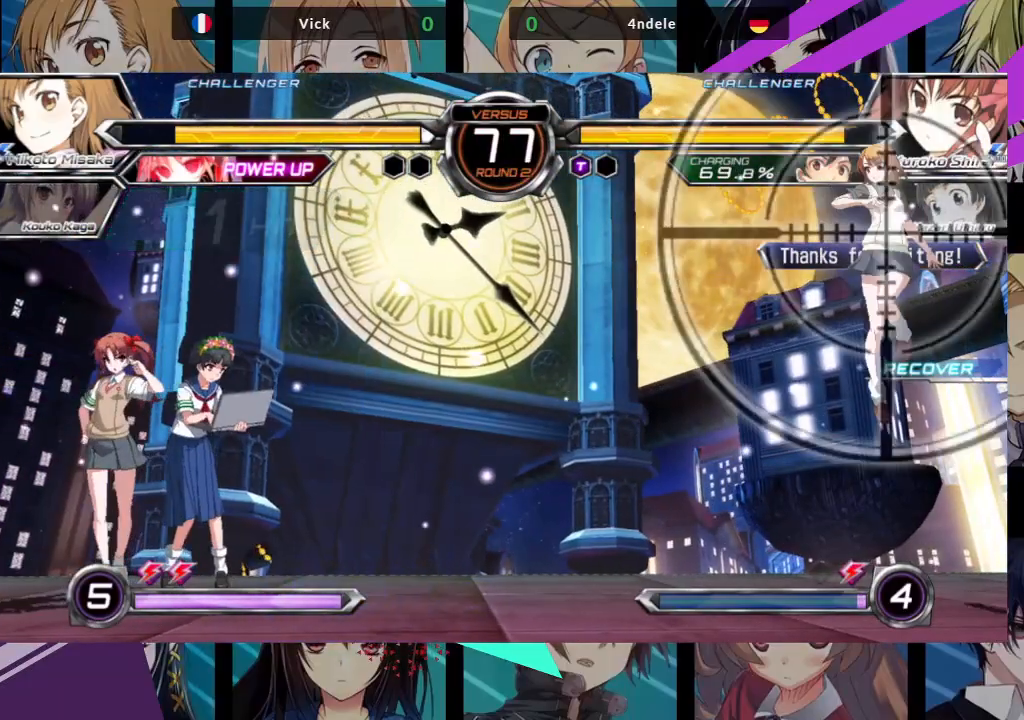
{"buttons": [], "left_stick": "right", "events": [[233, "left_stick", "right"], [283, "R1", "up"]]}
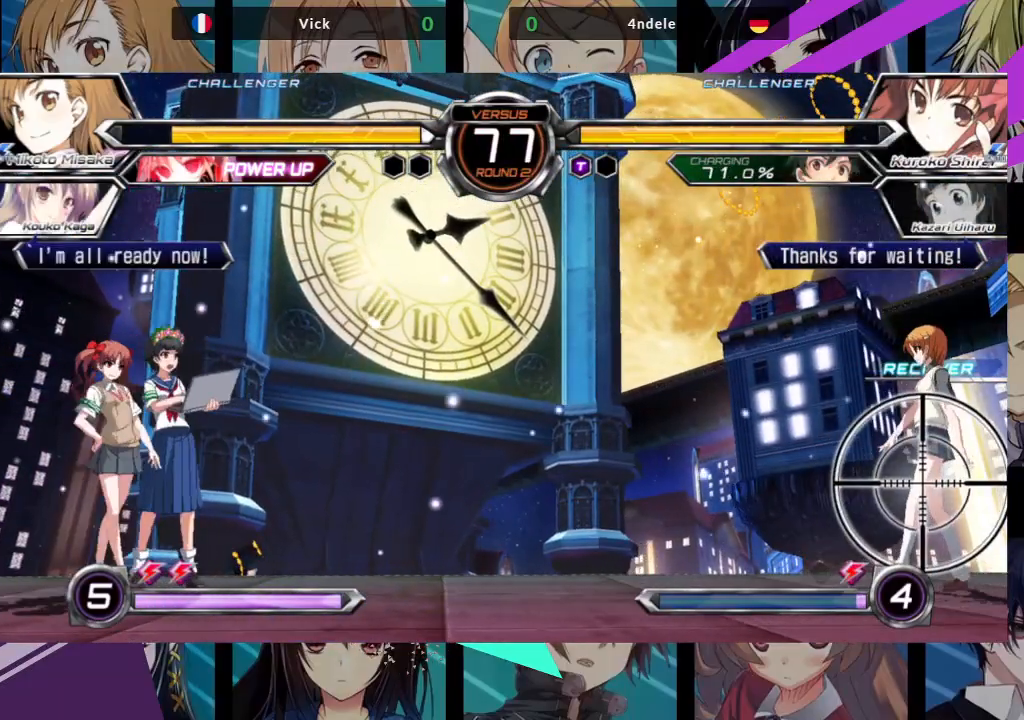
{"buttons": [], "left_stick": "right", "events": []}
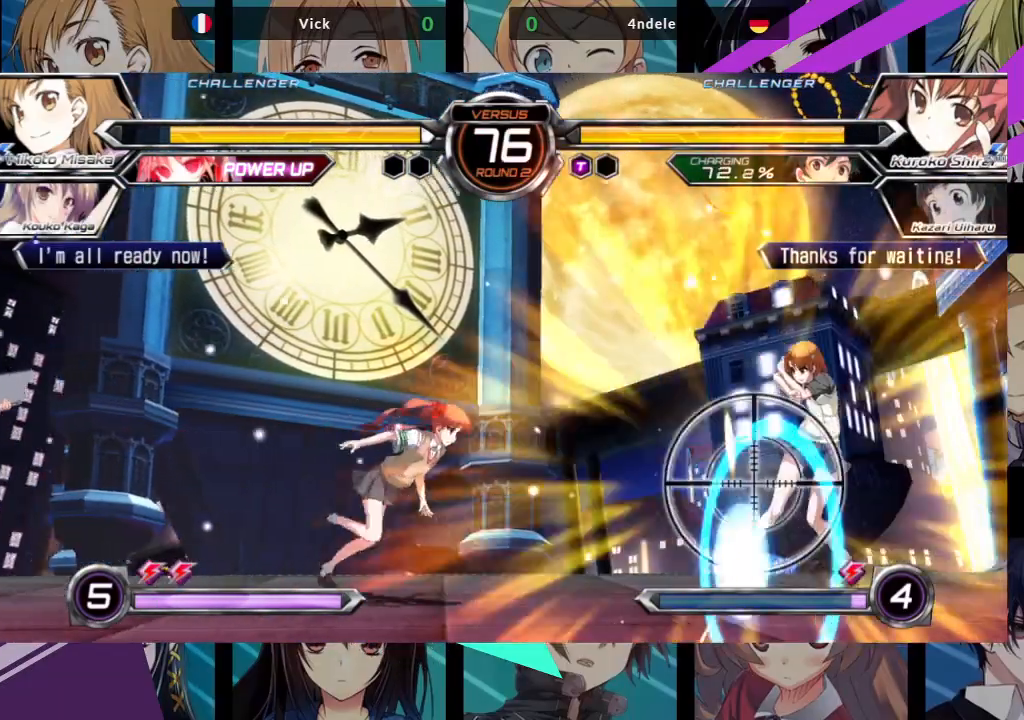
{"buttons": [], "left_stick": "right"}
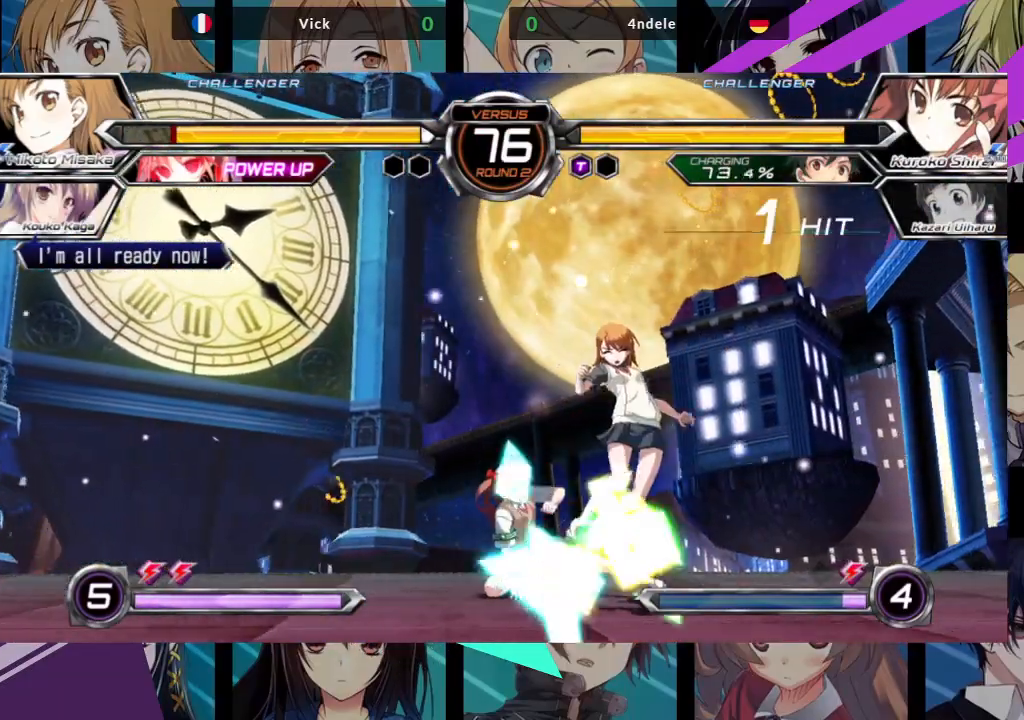
{"buttons": [], "left_stick": "down-right", "events": [[117, "left_stick", "down-right"]]}
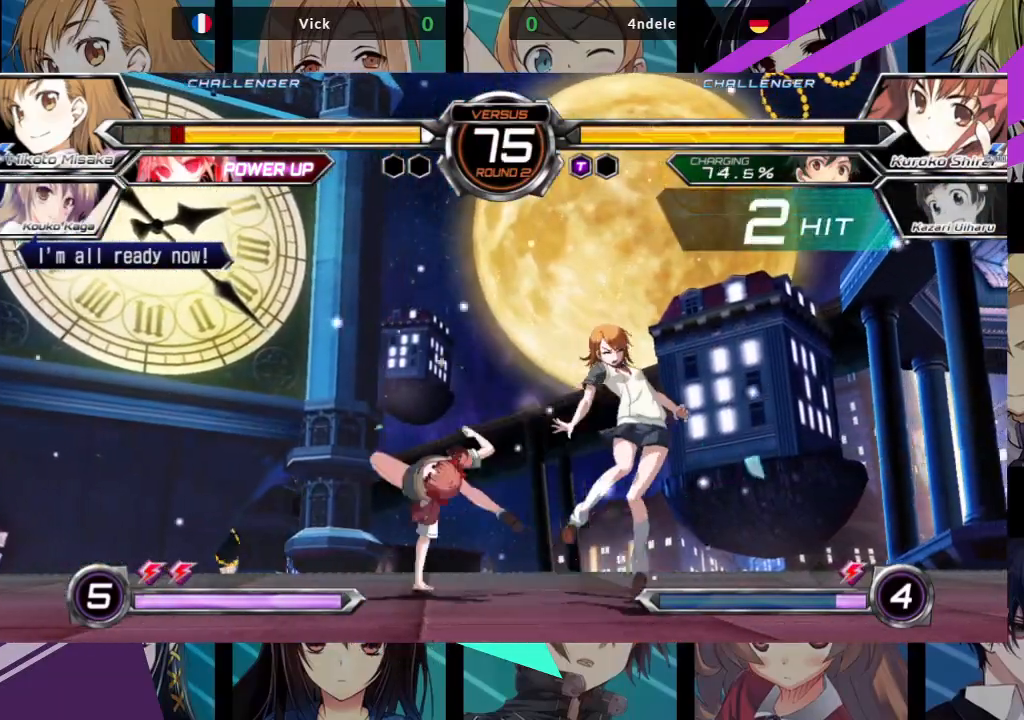
{"buttons": ["SQUARE"], "left_stick": "down-right", "events": [[50, "SQUARE", "down"]]}
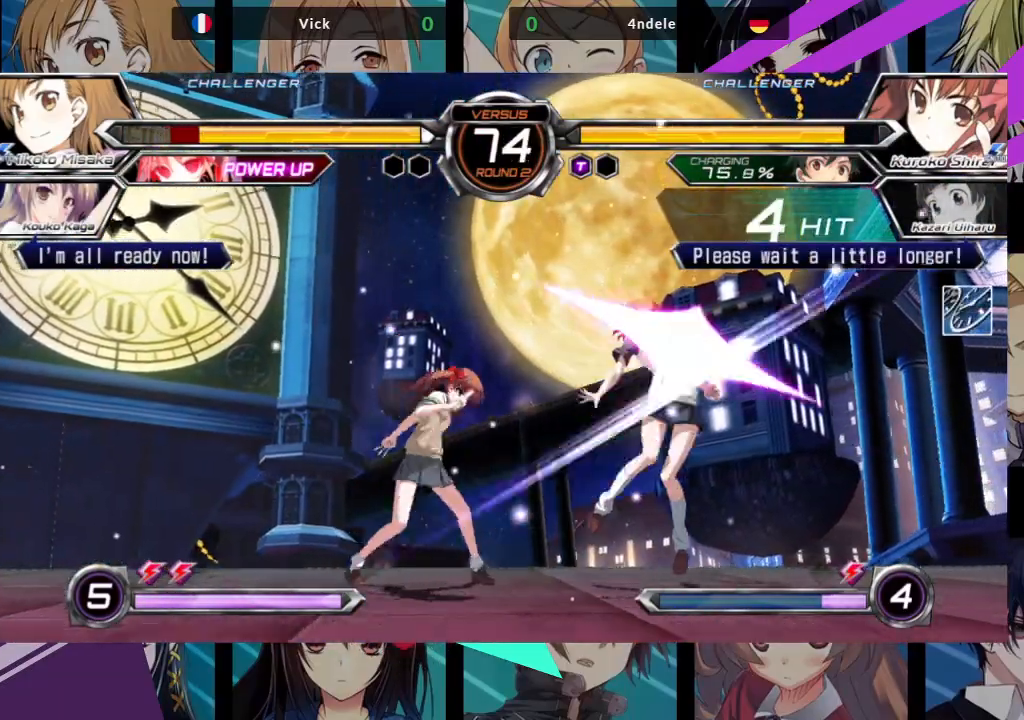
{"buttons": ["SQUARE"], "left_stick": "down-right", "events": []}
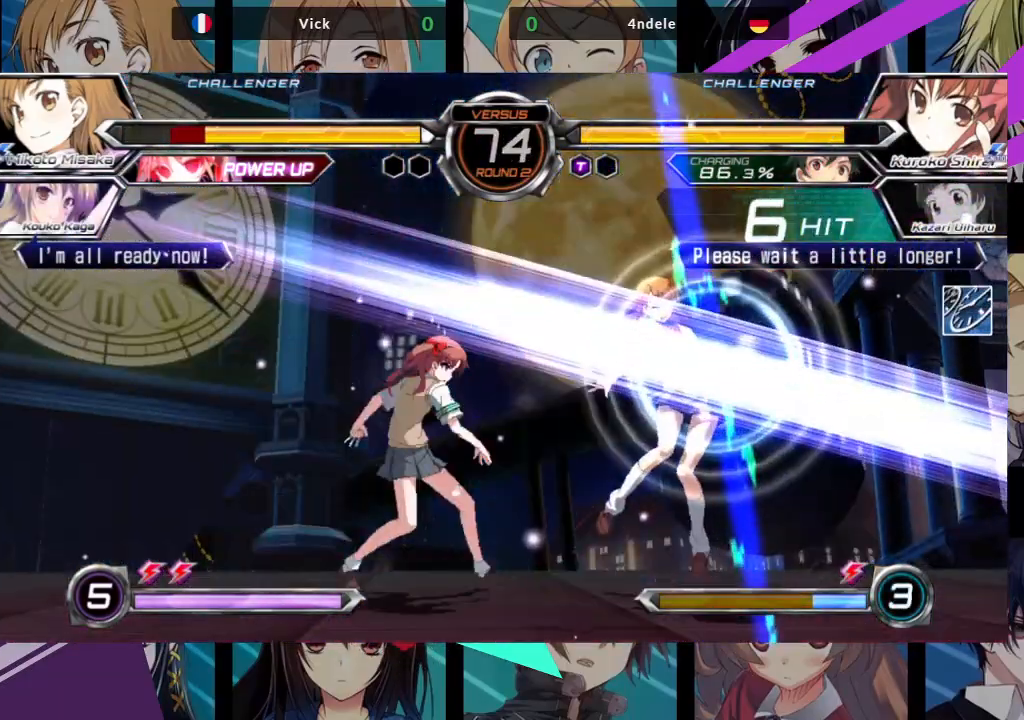
{"buttons": ["SQUARE"], "left_stick": "right", "events": [[267, "left_stick", "right"]]}
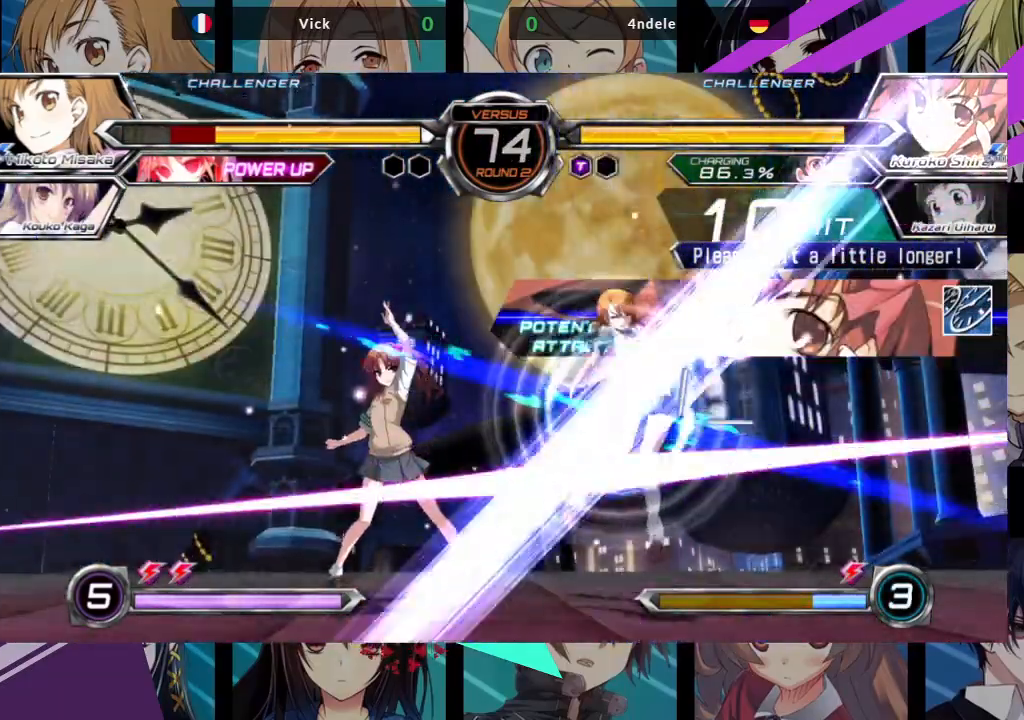
{"buttons": ["SQUARE"], "left_stick": "right", "events": []}
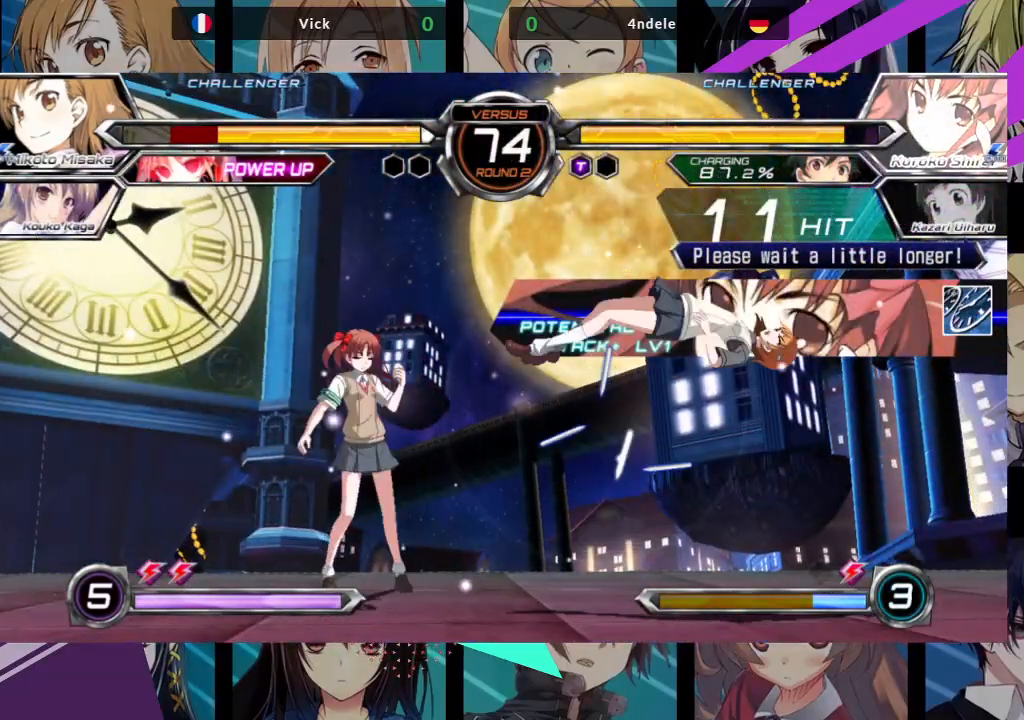
{"buttons": ["SQUARE"], "left_stick": "right", "events": []}
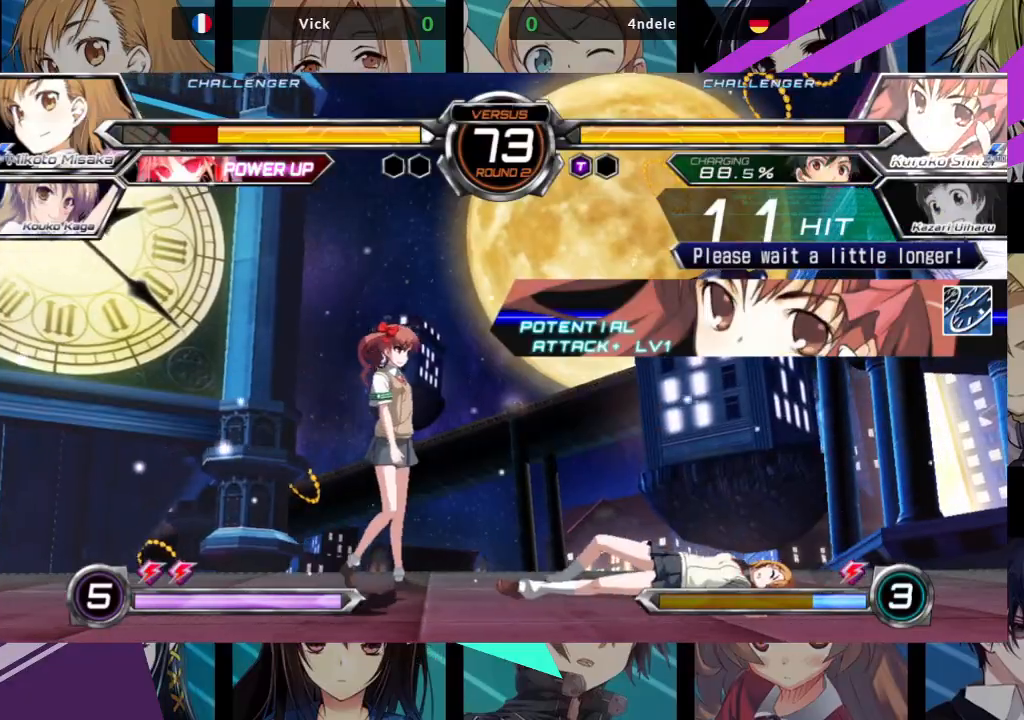
{"buttons": [], "left_stick": "down", "events": [[117, "SQUARE", "up"], [233, "left_stick", "down"], [417, "TRIANGLE", "down"], [433, "SQUARE", "down"], [483, "SQUARE", "up"], [500, "TRIANGLE", "up"]]}
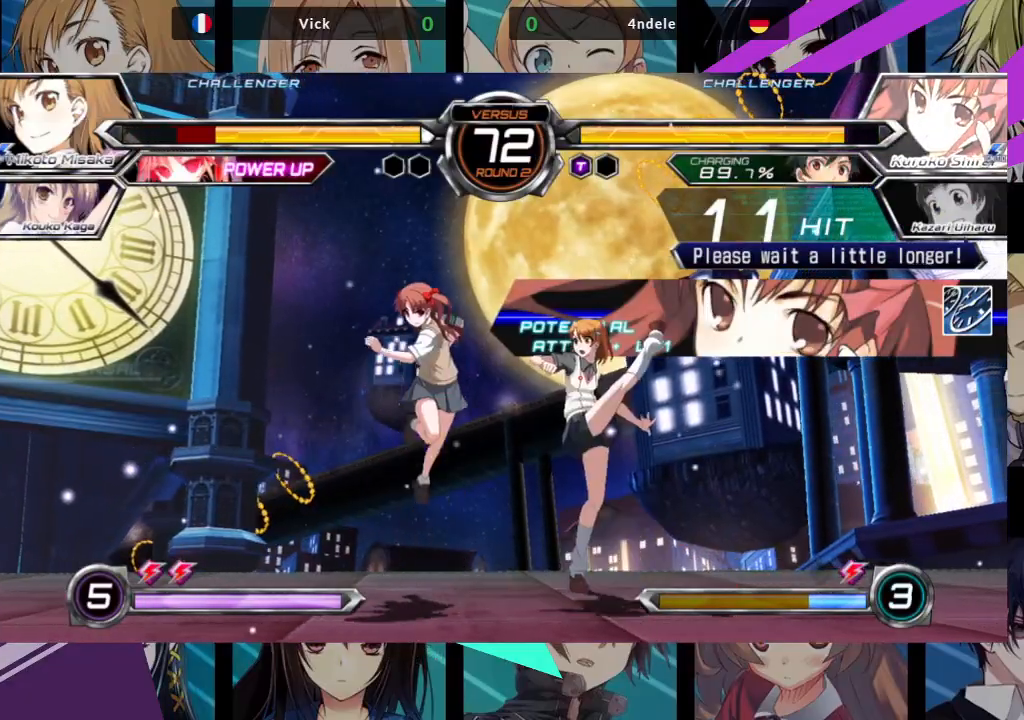
{"buttons": [], "left_stick": "right", "events": [[67, "SQUARE", "down"], [83, "TRIANGLE", "down"], [150, "TRIANGLE", "up"], [167, "SQUARE", "up"], [383, "left_stick", "right"]]}
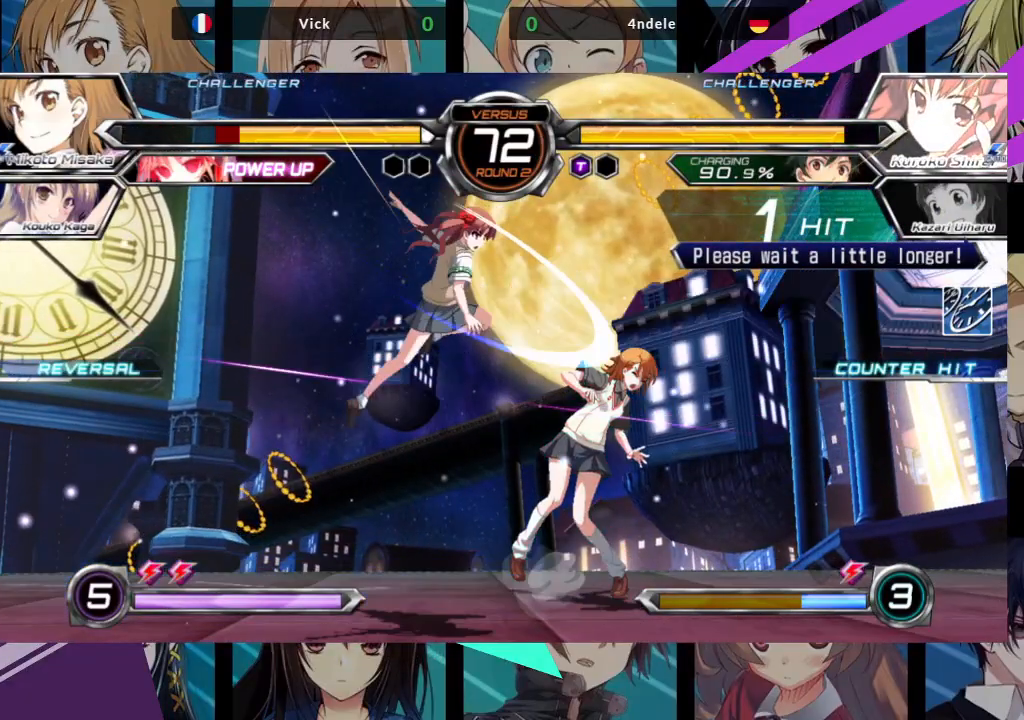
{"buttons": [], "left_stick": "down-right", "events": [[250, "left_stick", "down-right"]]}
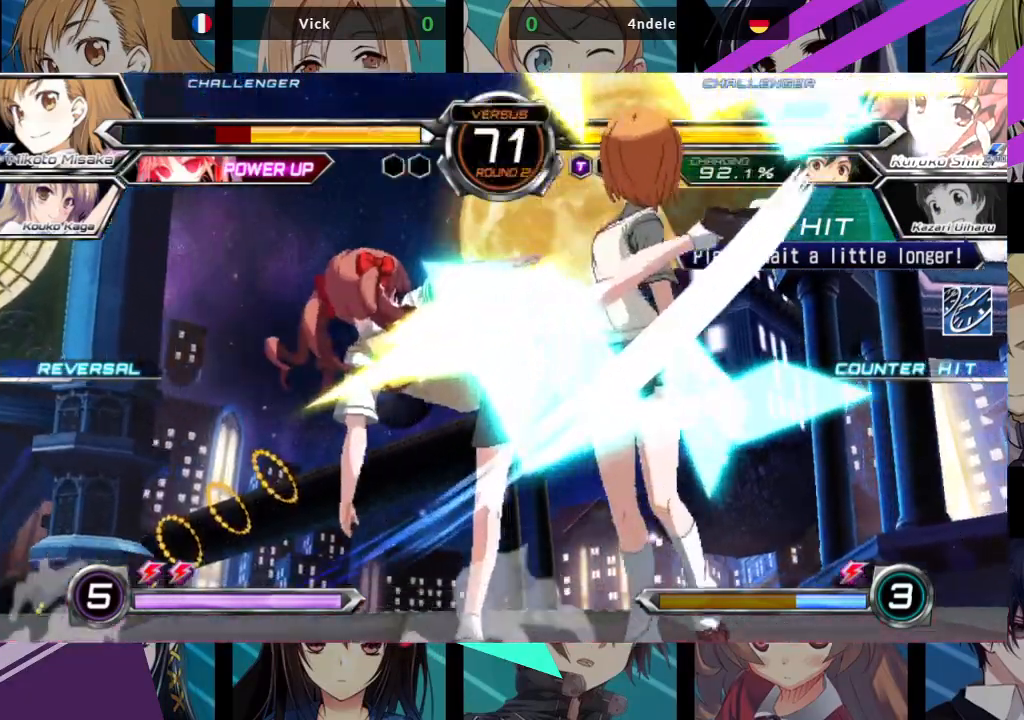
{"buttons": ["SQUARE"], "left_stick": "right", "events": [[283, "left_stick", "right"], [333, "SQUARE", "down"]]}